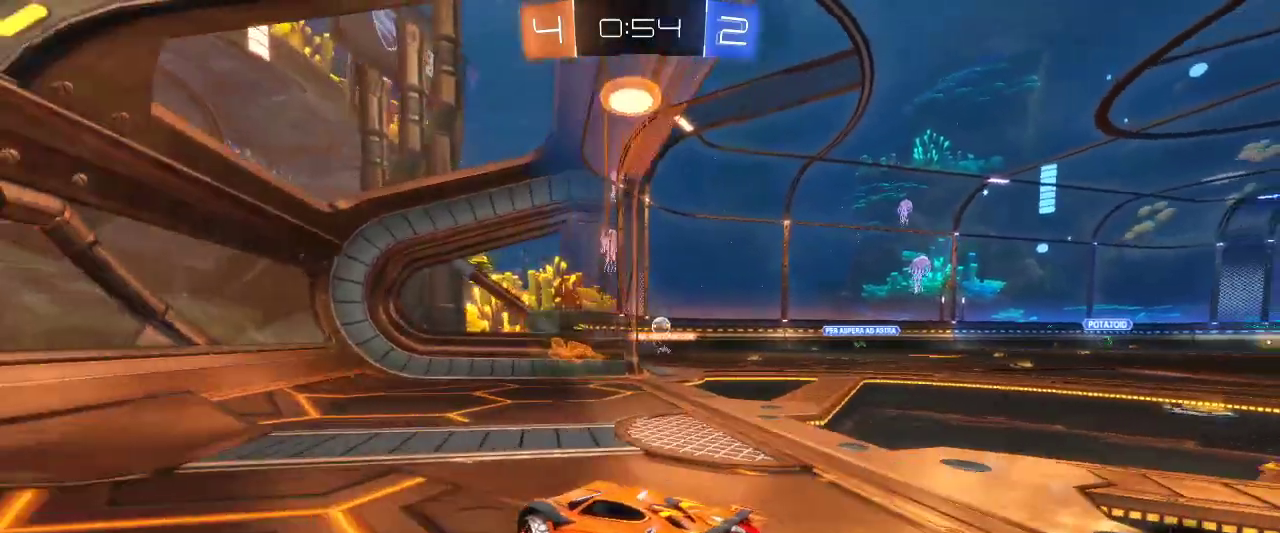
Gameplay with keyboard and mouse; each line is a JSON object with the keys and mouse buttons held at the frame after it. "events" lists presses ("down") and releases ("up") of "a", "ctrl", "d", "e", "q", "r", "s", "shift", "space", "z", "mouse_left", "mouse_wheel" and "mouse_right" between this image and that frame as [ms after this image, input, new state], when the widget could be followed in between. "mouse_left", "mouse_wheel", "mouse_right" = the "left", "wheel", "right" buttons of the "mouse" list. No other keys are recorded. "wheel" means that the mouse wheel is clicked or scrolled. Mouse movement is not recorded.
{"keys": [], "mouse": [], "events": [[400, "d", "up"], [400, "z", "up"]]}
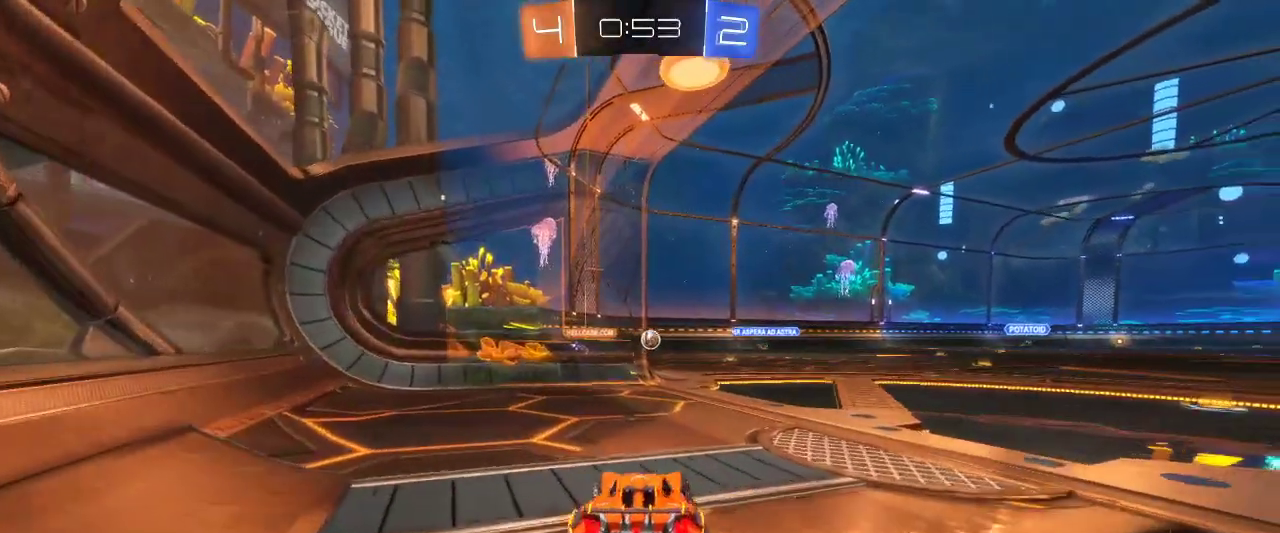
{"keys": [], "mouse": [], "events": []}
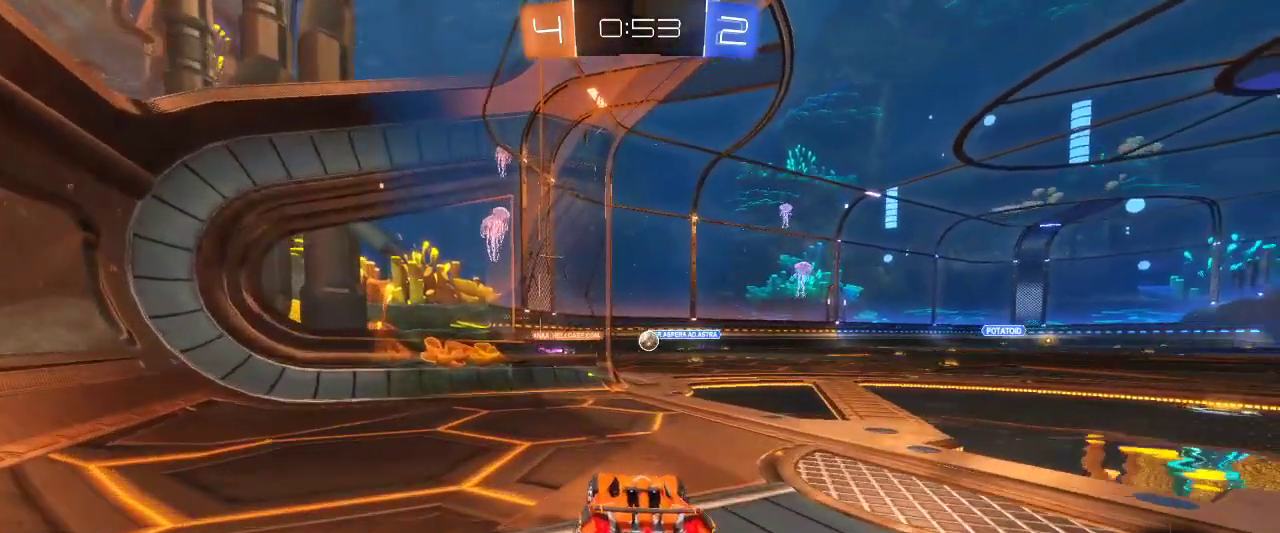
{"keys": ["d", "z"], "mouse": [], "events": [[284, "z", "down"], [334, "d", "down"]]}
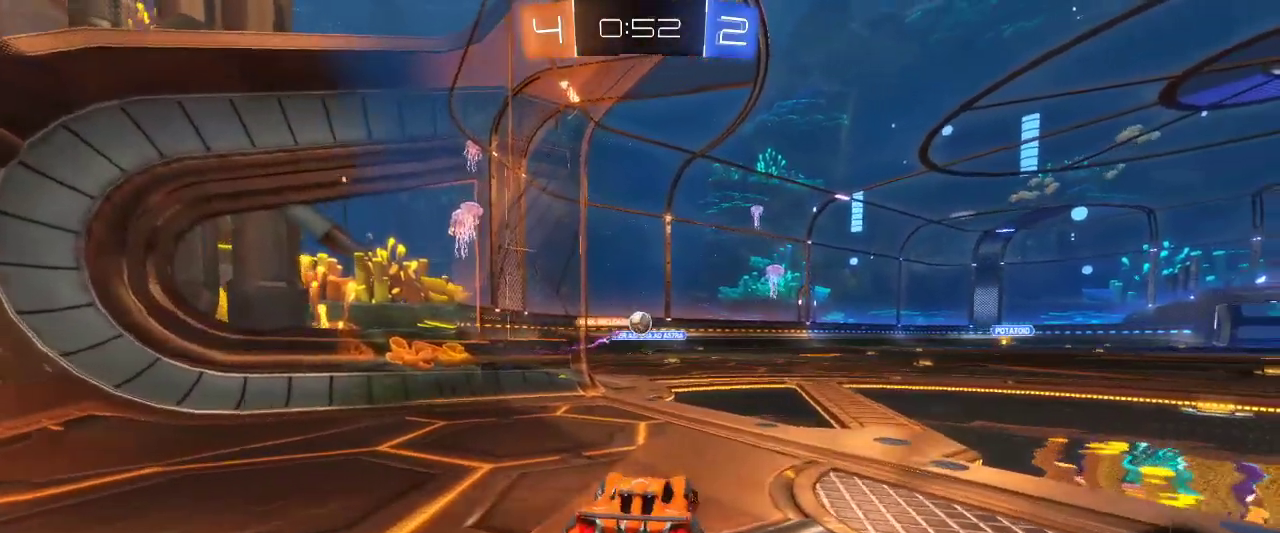
{"keys": ["s"], "mouse": ["left", "right"], "events": [[67, "d", "up"], [167, "q", "down"], [250, "q", "up"], [350, "mouse_right", "down"], [350, "z", "up"], [400, "s", "down"], [484, "mouse_left", "down"]]}
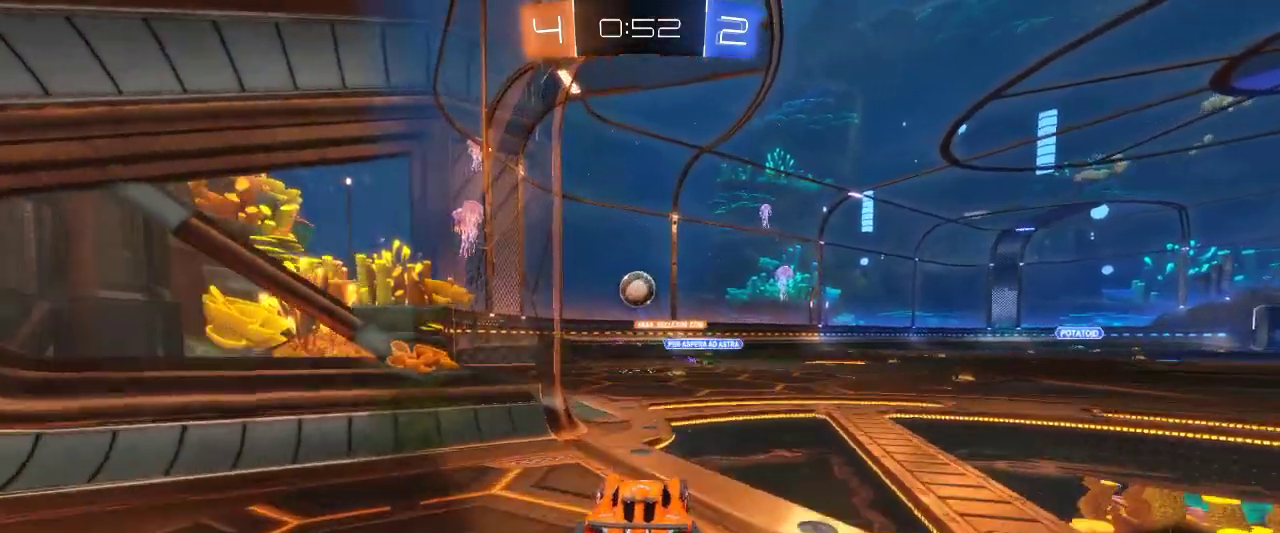
{"keys": ["q"], "mouse": ["left"], "events": [[84, "mouse_right", "up"], [134, "s", "up"], [467, "q", "down"]]}
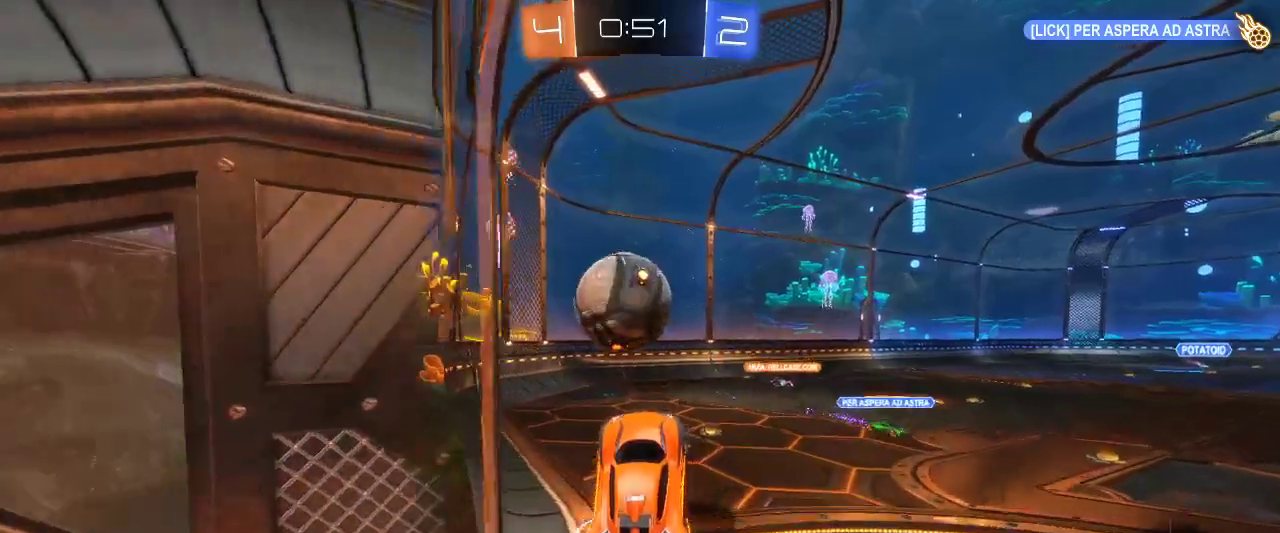
{"keys": [], "mouse": [], "events": [[50, "mouse_right", "down"], [50, "z", "down"], [200, "mouse_left", "up"], [200, "mouse_right", "up"], [284, "q", "up"], [284, "z", "up"]]}
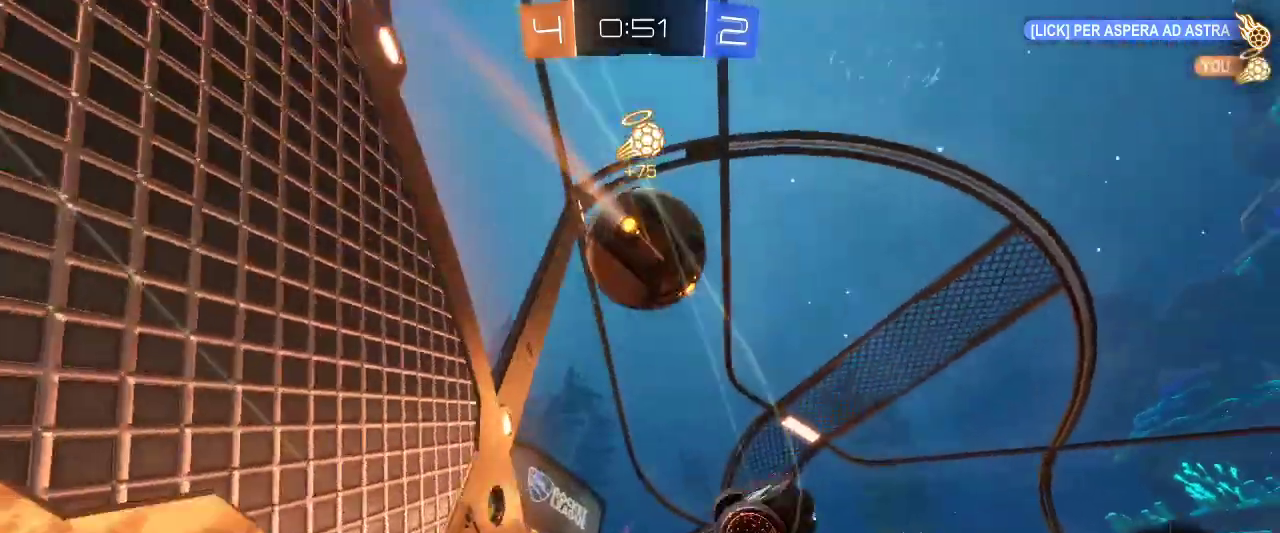
{"keys": [], "mouse": [], "events": []}
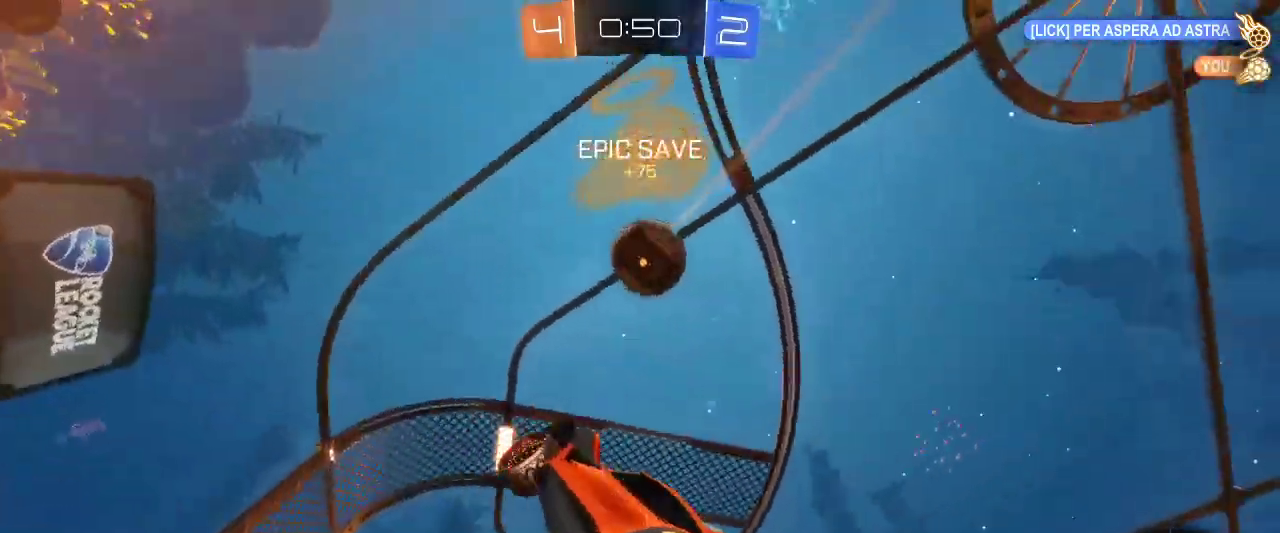
{"keys": [], "mouse": [], "events": []}
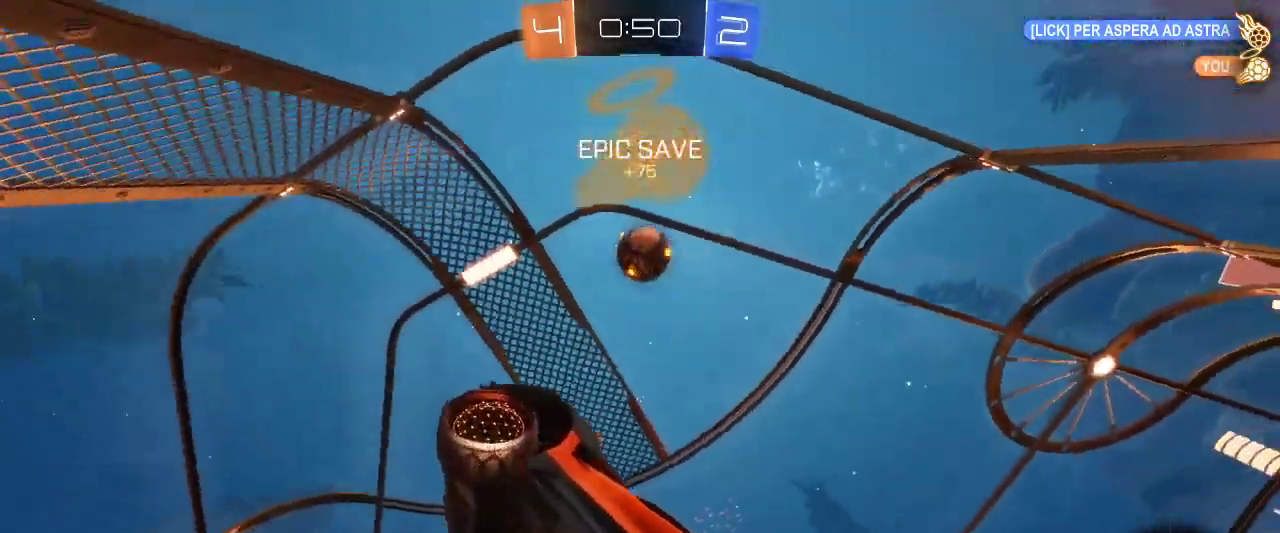
{"keys": ["z"], "mouse": [], "events": [[284, "q", "down"], [284, "z", "down"], [484, "q", "up"]]}
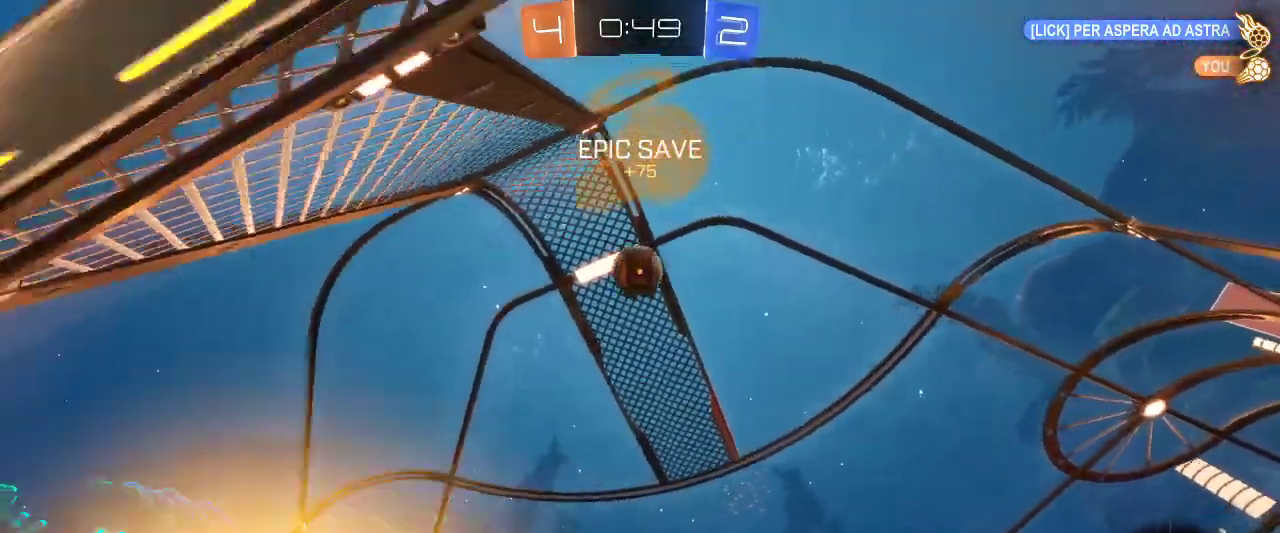
{"keys": ["d", "z"], "mouse": ["left"], "events": [[217, "d", "down"], [300, "mouse_left", "down"]]}
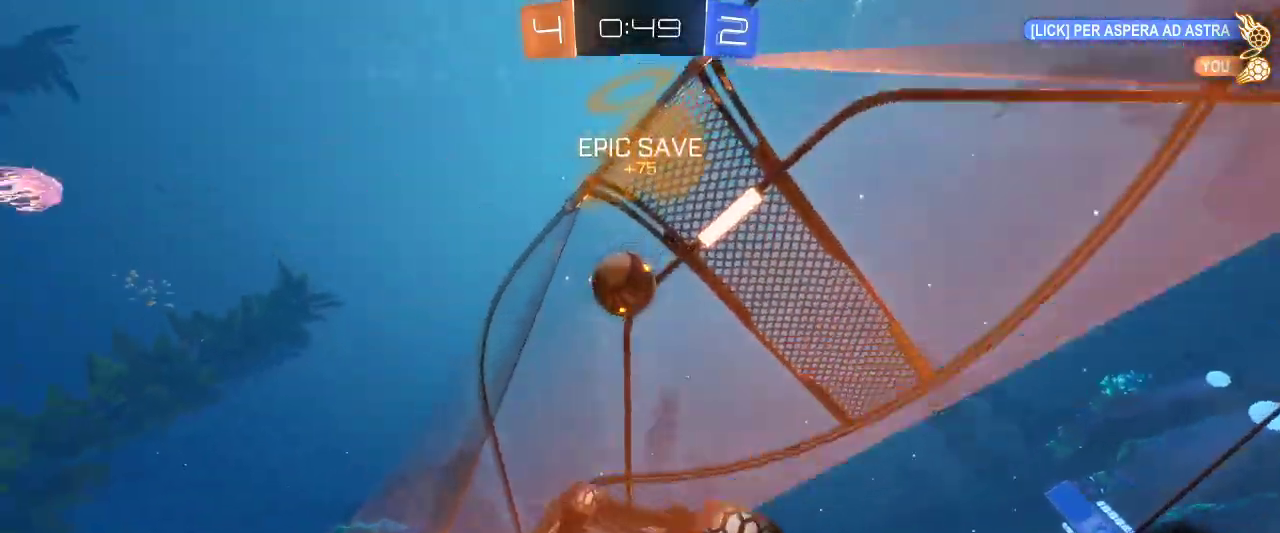
{"keys": ["d", "z"], "mouse": [], "events": [[34, "d", "up"], [84, "mouse_left", "up"], [134, "q", "down"], [284, "q", "up"], [367, "d", "down"]]}
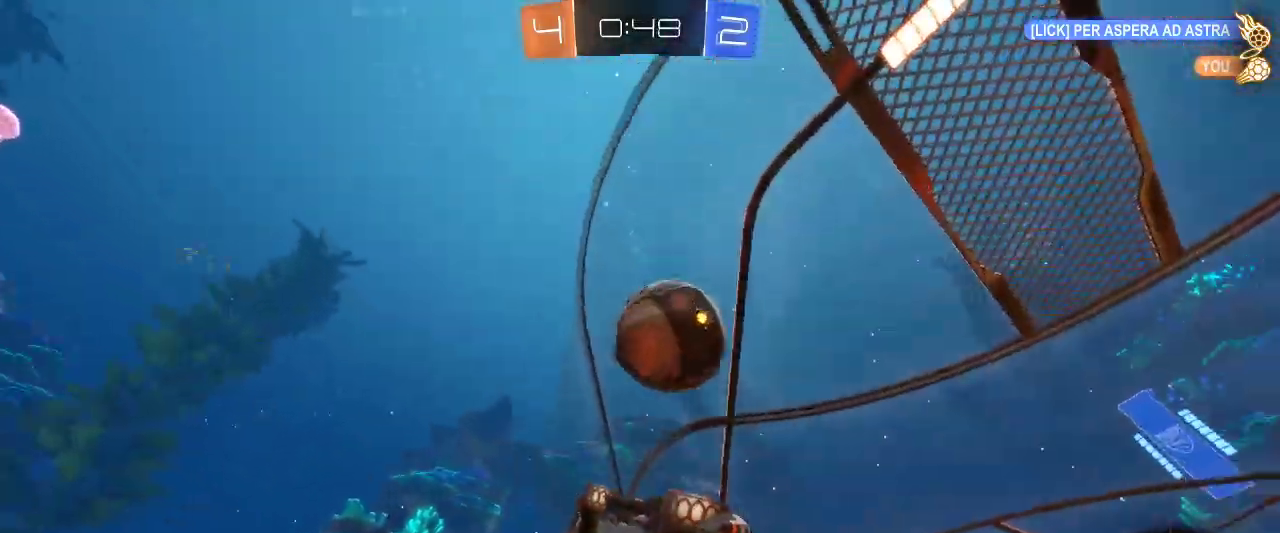
{"keys": ["d", "z"], "mouse": [], "events": []}
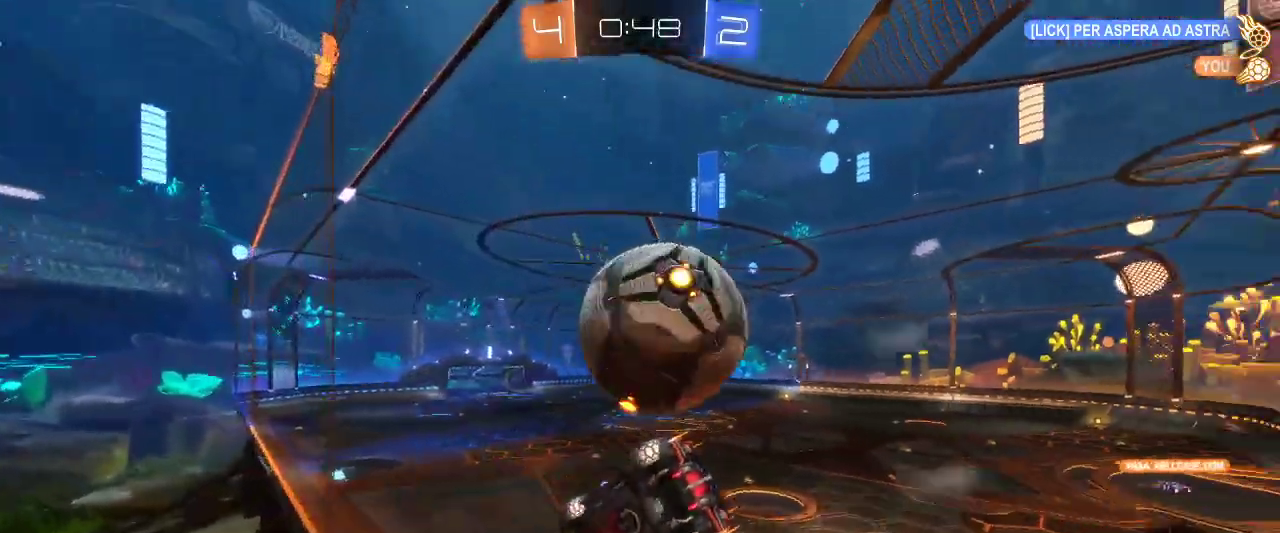
{"keys": ["q", "z"], "mouse": [], "events": [[217, "q", "down"], [267, "d", "up"]]}
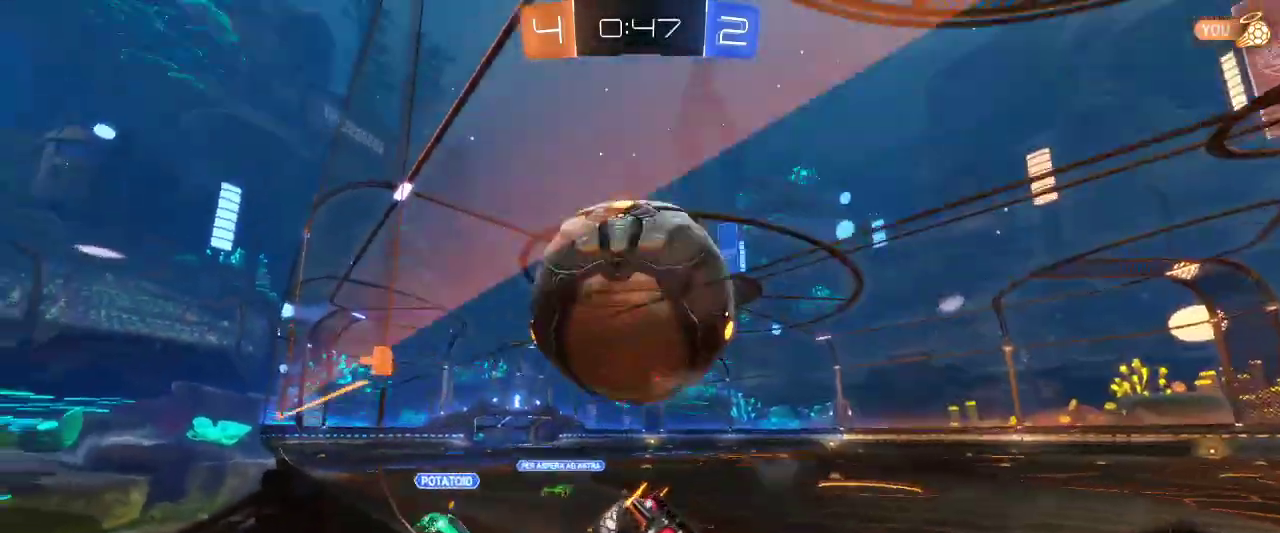
{"keys": [], "mouse": [], "events": [[134, "d", "down"], [184, "mouse_right", "down"], [184, "q", "up"], [267, "mouse_right", "up"], [367, "d", "up"], [500, "z", "up"]]}
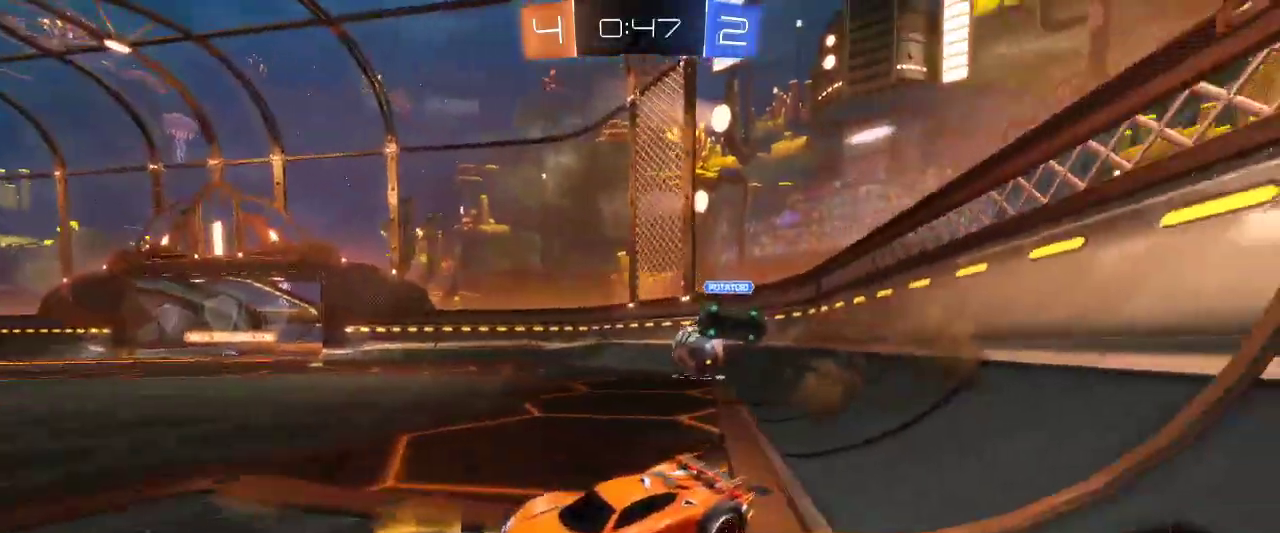
{"keys": ["d", "z"], "mouse": [], "events": [[150, "d", "down"], [150, "z", "down"]]}
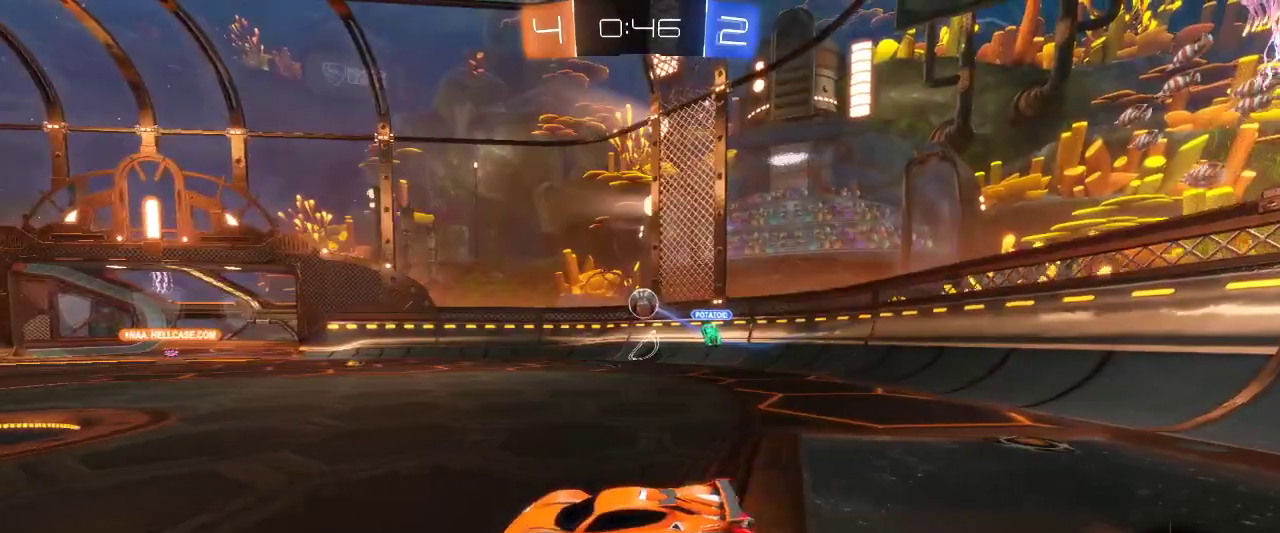
{"keys": ["z"], "mouse": [], "events": [[167, "d", "up"]]}
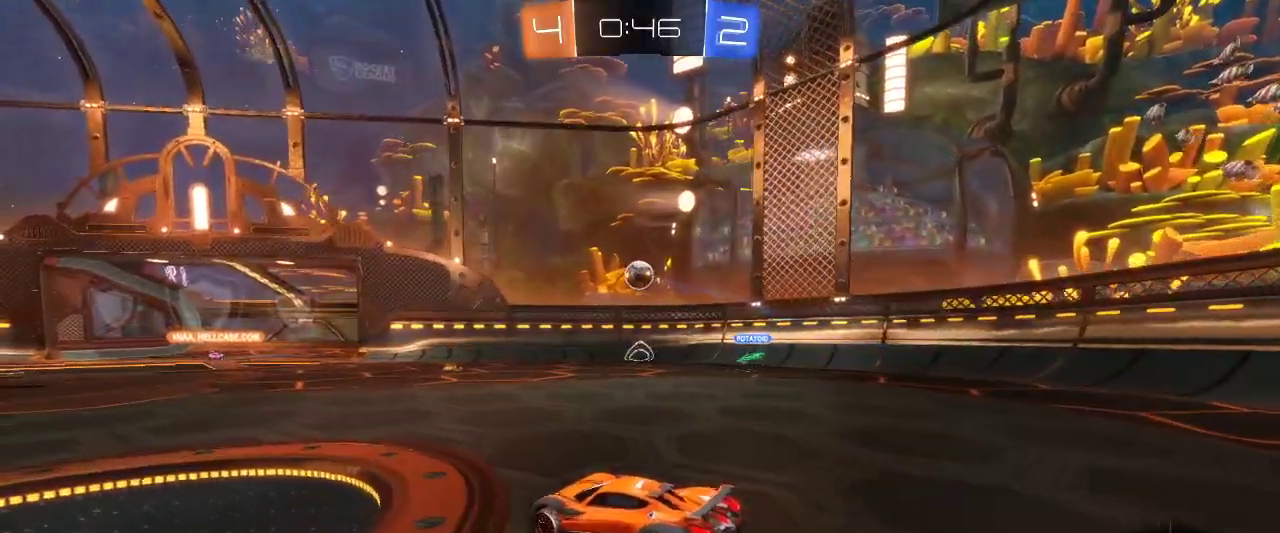
{"keys": ["z"], "mouse": [], "events": [[184, "q", "down"], [317, "q", "up"]]}
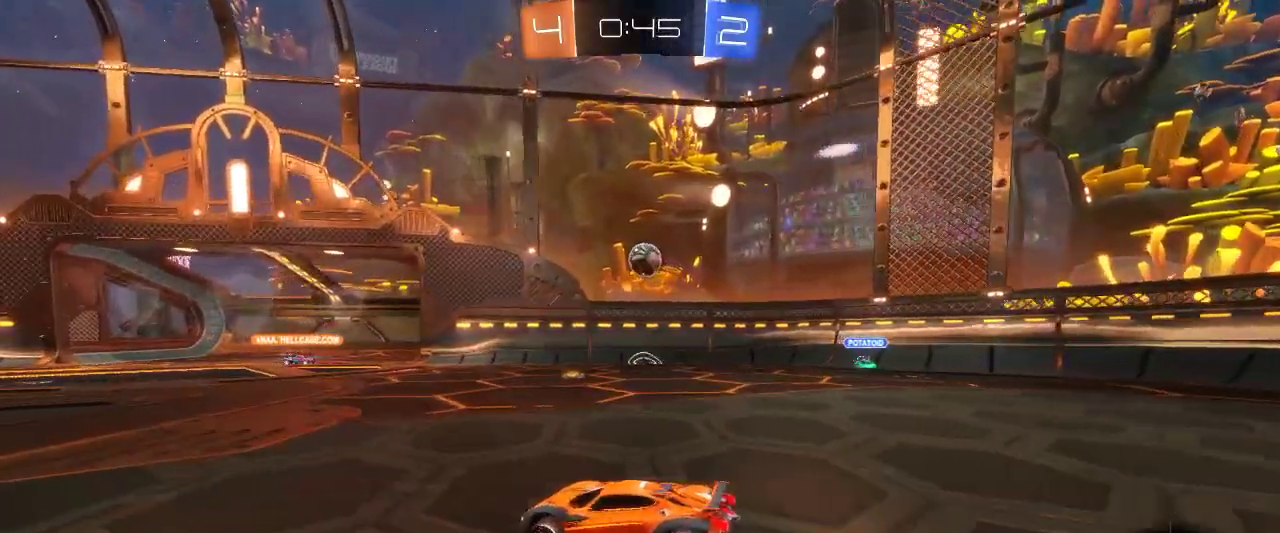
{"keys": ["z"], "mouse": [], "events": []}
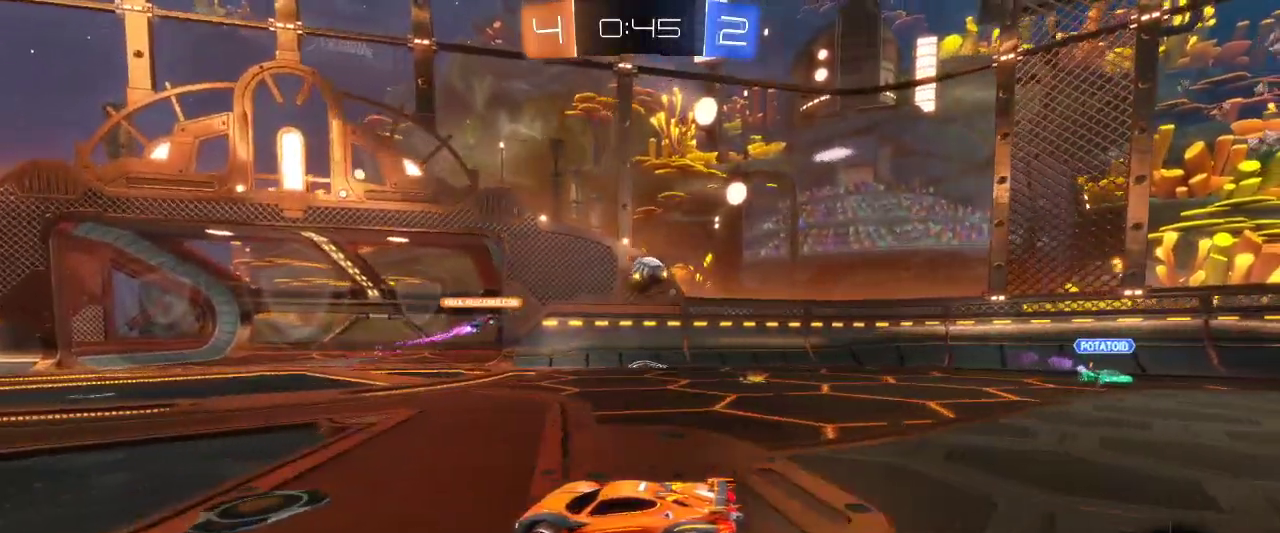
{"keys": ["z"], "mouse": [], "events": [[267, "d", "down"], [450, "d", "up"]]}
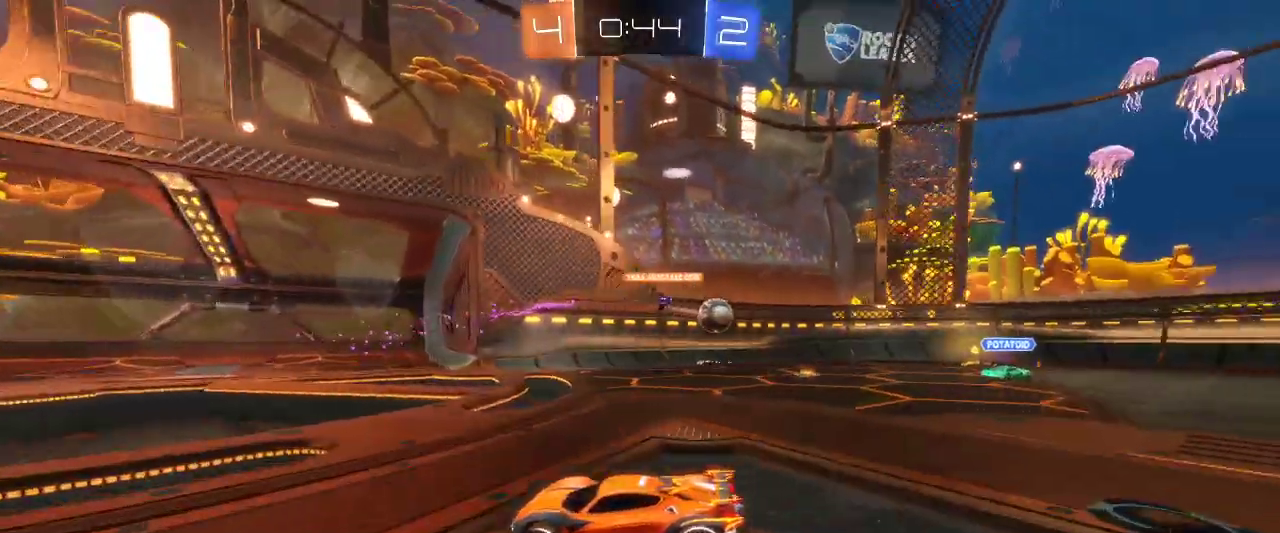
{"keys": ["d", "z"], "mouse": [], "events": [[367, "d", "down"]]}
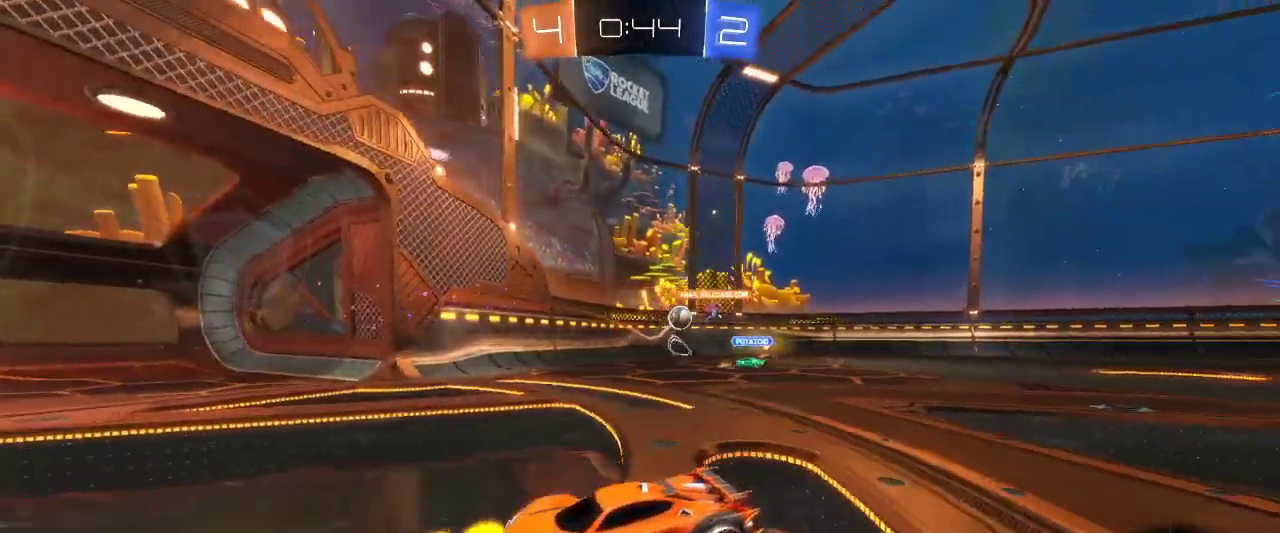
{"keys": ["d", "z"], "mouse": [], "events": [[50, "d", "up"], [384, "d", "down"]]}
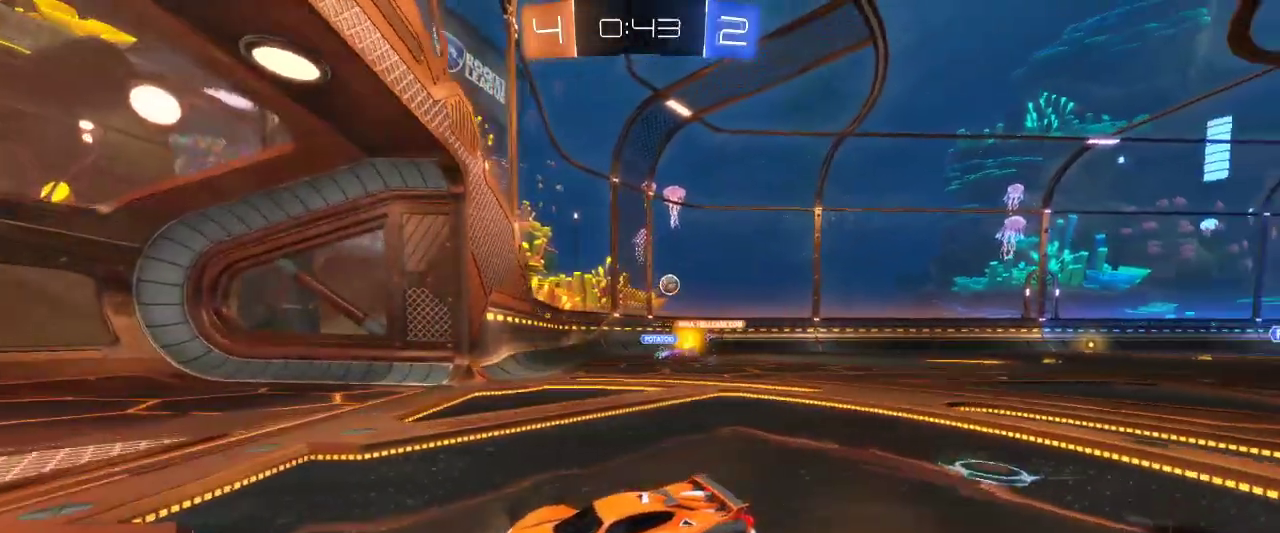
{"keys": ["d", "z"], "mouse": [], "events": [[67, "d", "up"], [117, "d", "down"], [167, "shift", "down"], [500, "shift", "up"]]}
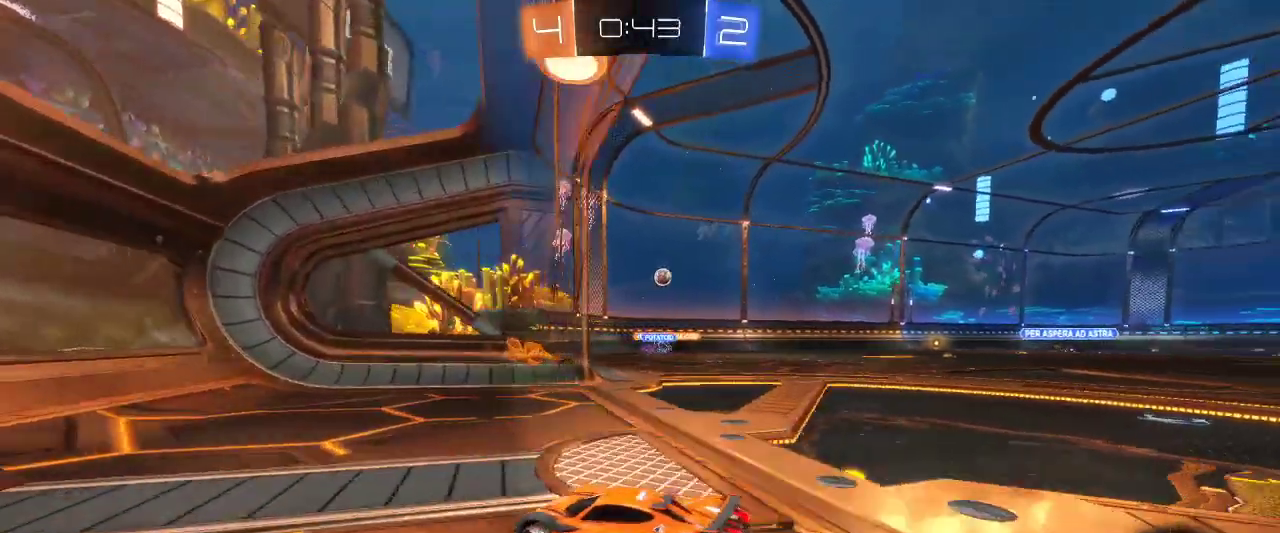
{"keys": [], "mouse": [], "events": [[317, "d", "up"], [367, "z", "up"]]}
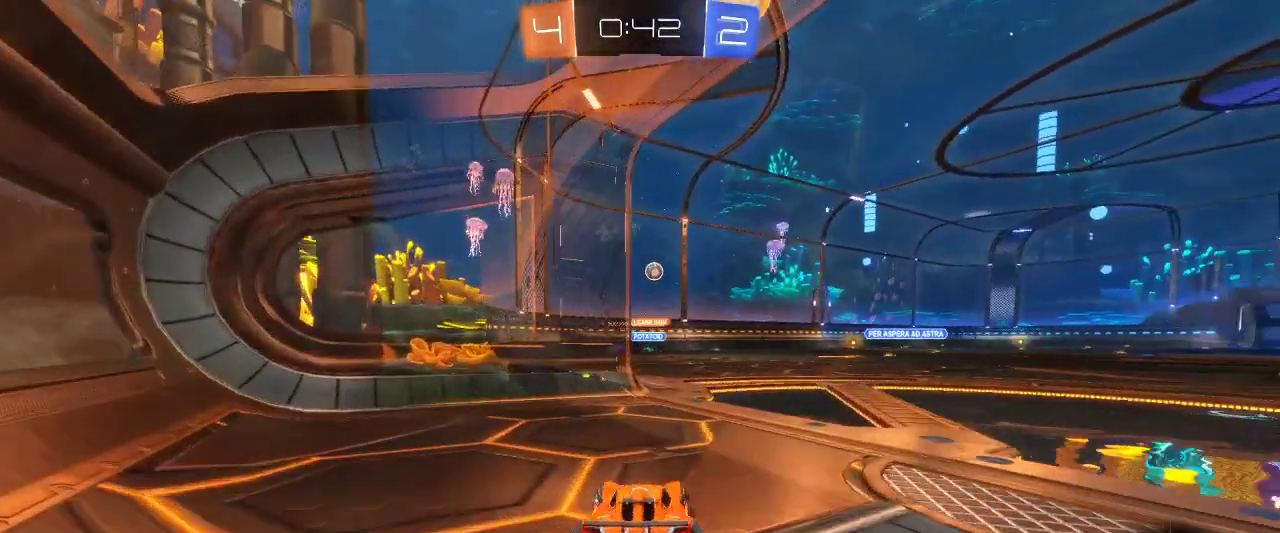
{"keys": [], "mouse": [], "events": []}
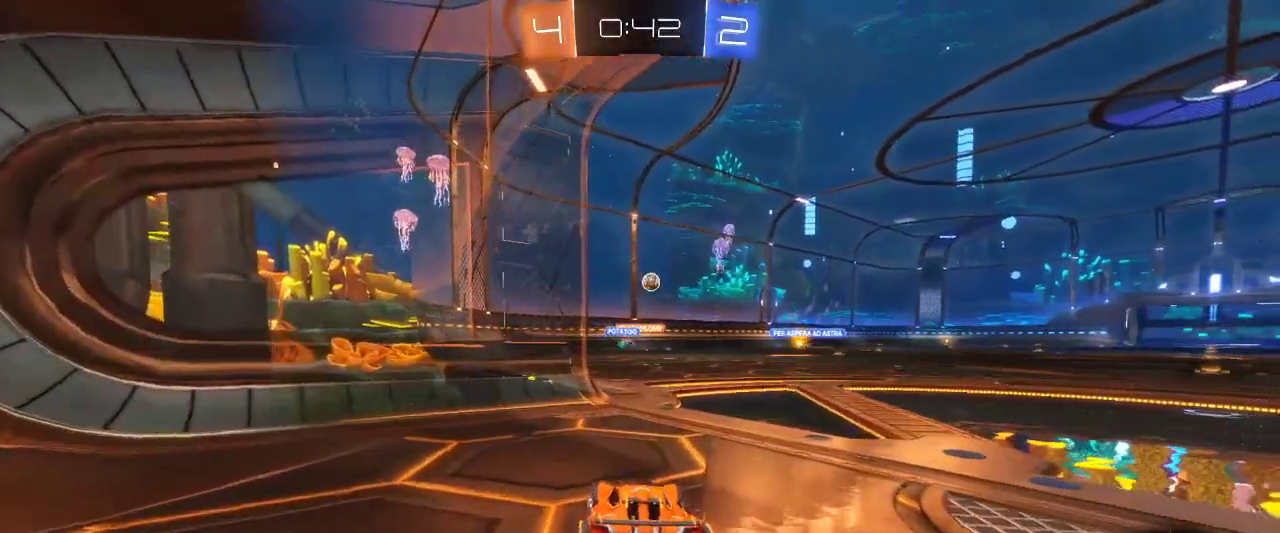
{"keys": ["d", "z"], "mouse": [], "events": [[400, "z", "down"], [500, "d", "down"]]}
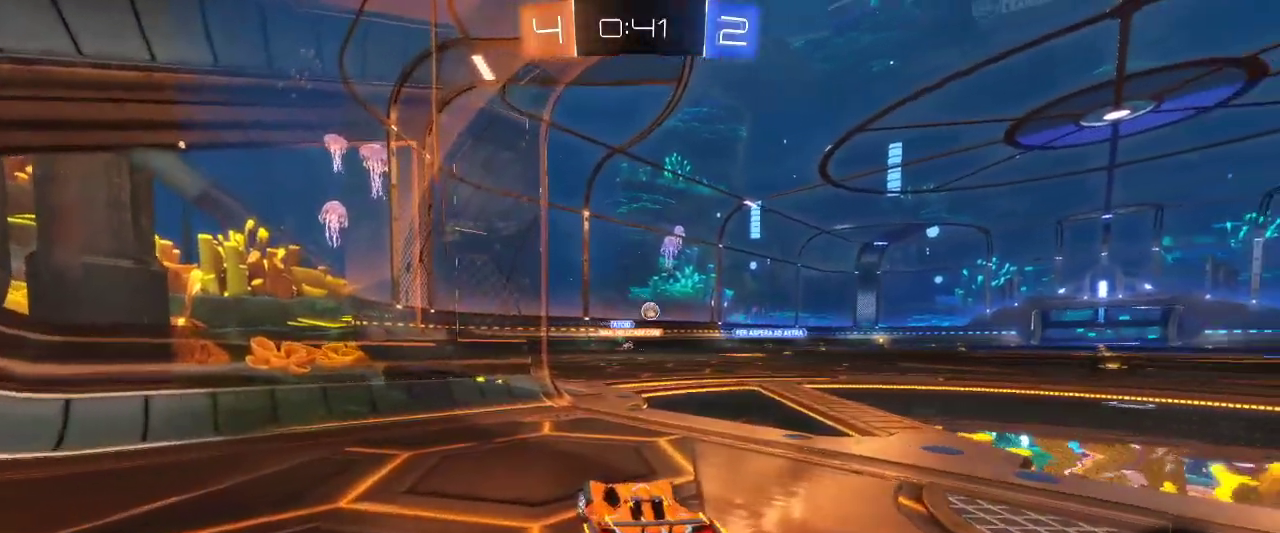
{"keys": [], "mouse": [], "events": [[134, "d", "up"], [184, "z", "up"]]}
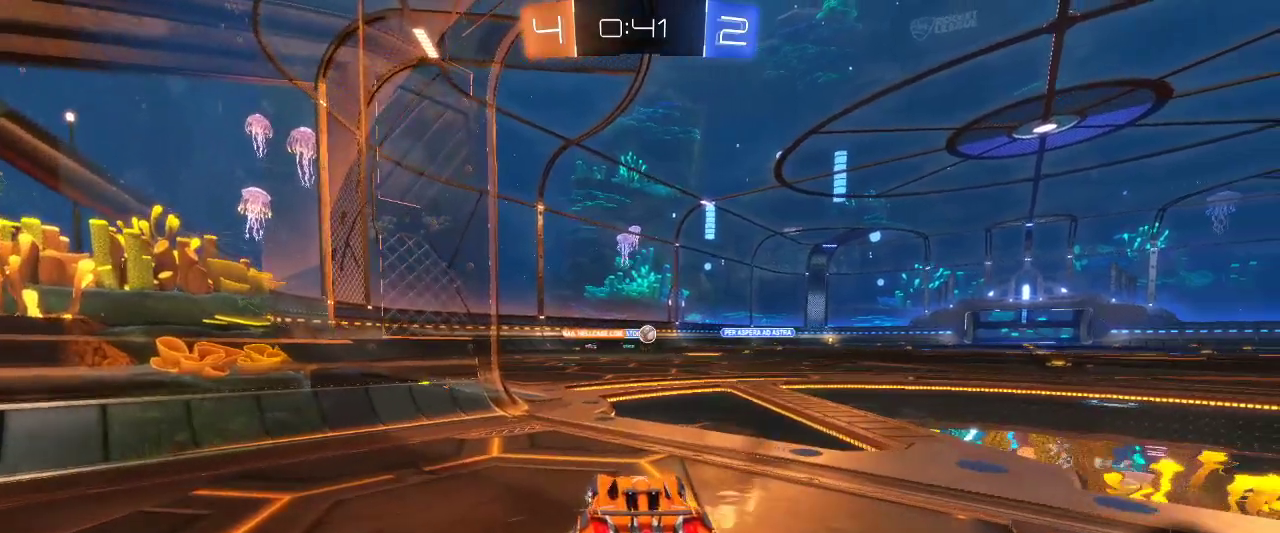
{"keys": [], "mouse": [], "events": []}
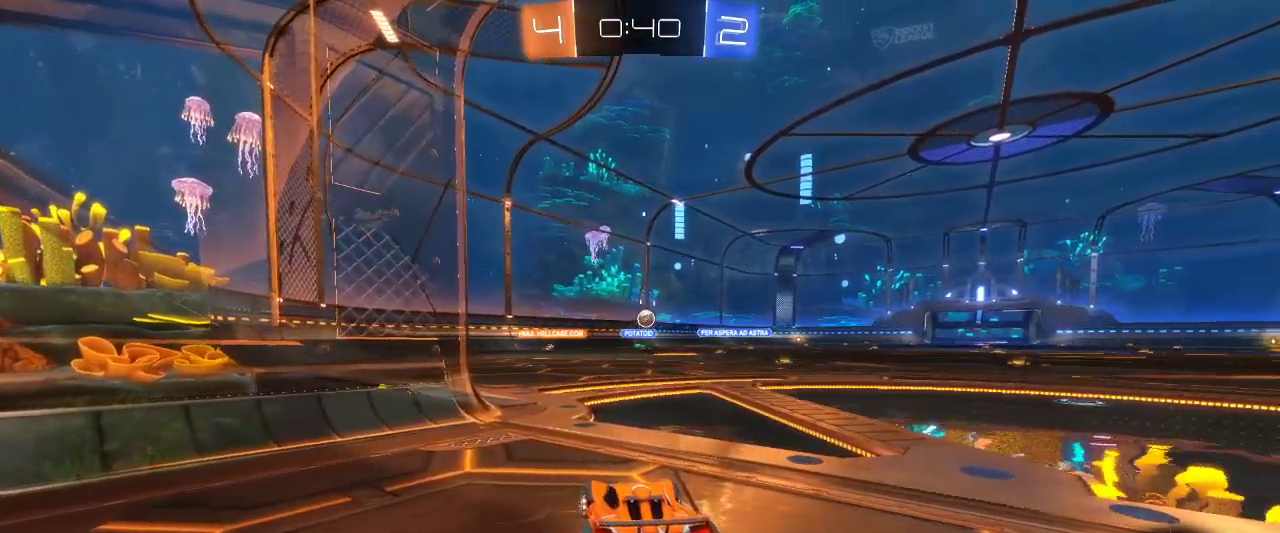
{"keys": [], "mouse": [], "events": []}